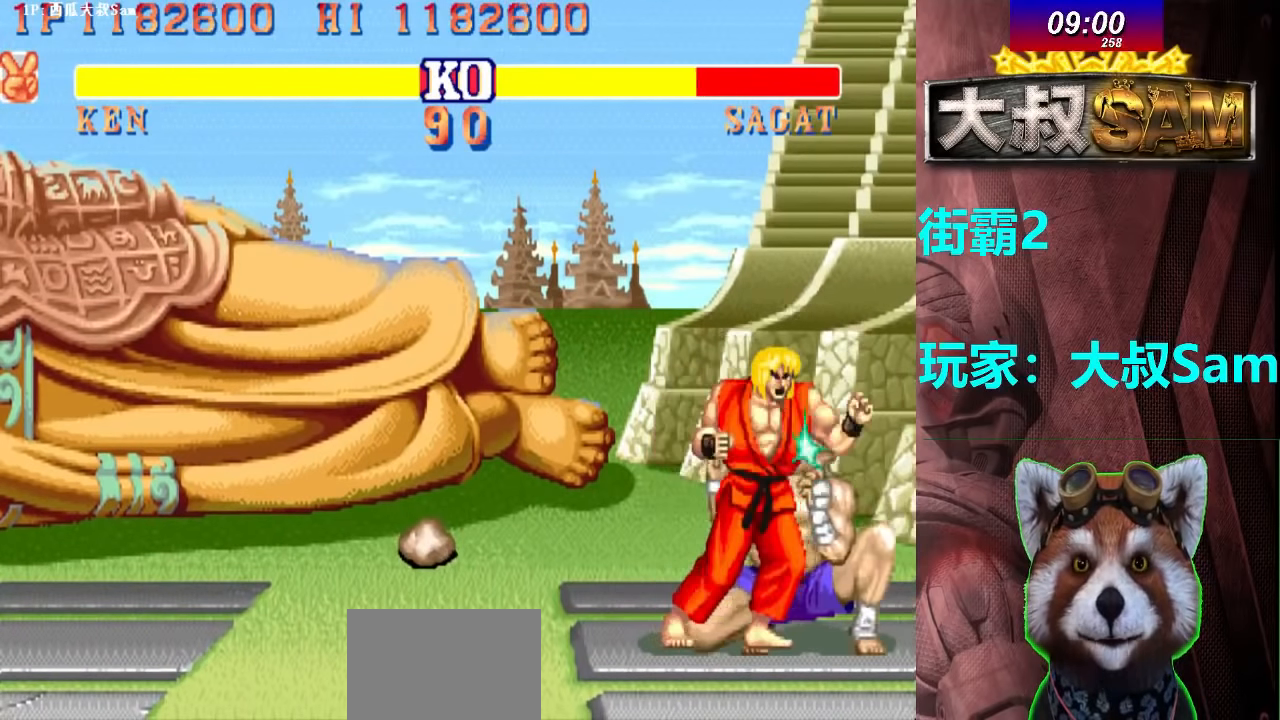
Gameplay with a controller (arcade stick); each line is a JSON object with the inputs held at the frame after it. "events" lists button and stick changes between this image and that frame as [ms after this image, input, new state], when the widget could be followed in between. Not read: L3 R3.
{"buttons": [], "left_stick": "center"}
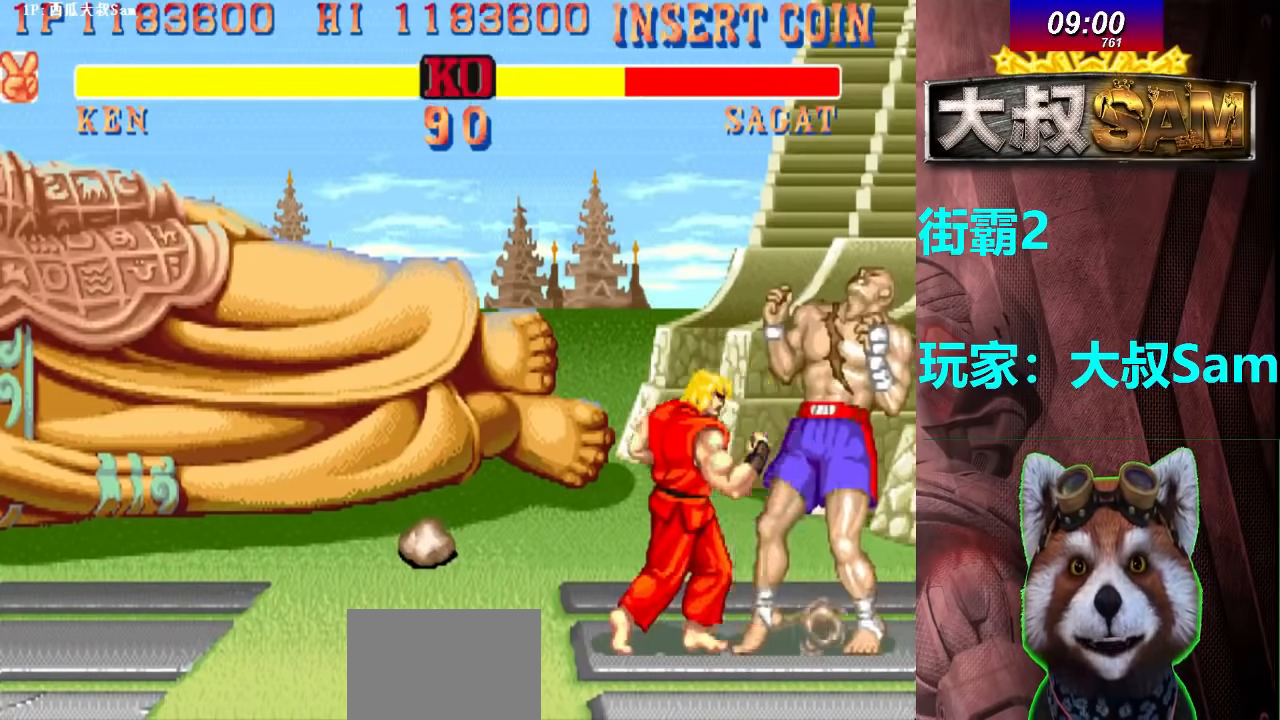
{"buttons": [], "left_stick": "center", "events": [[16, "C", "down"], [83, "C", "up"], [150, "C", "down"], [216, "C", "up"], [266, "C", "down"], [333, "C", "up"], [416, "C", "down"], [433, "C", "up"]]}
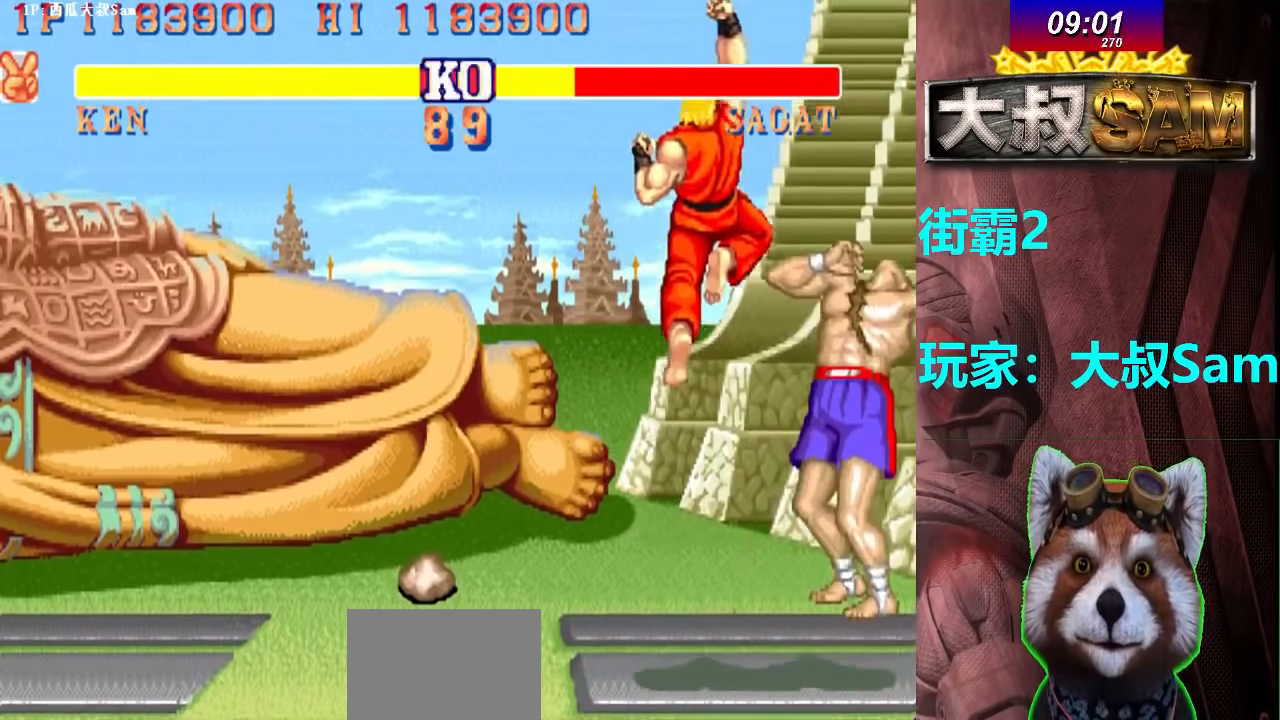
{"buttons": [], "left_stick": "up-right", "events": [[400, "left_stick", "up-right"]]}
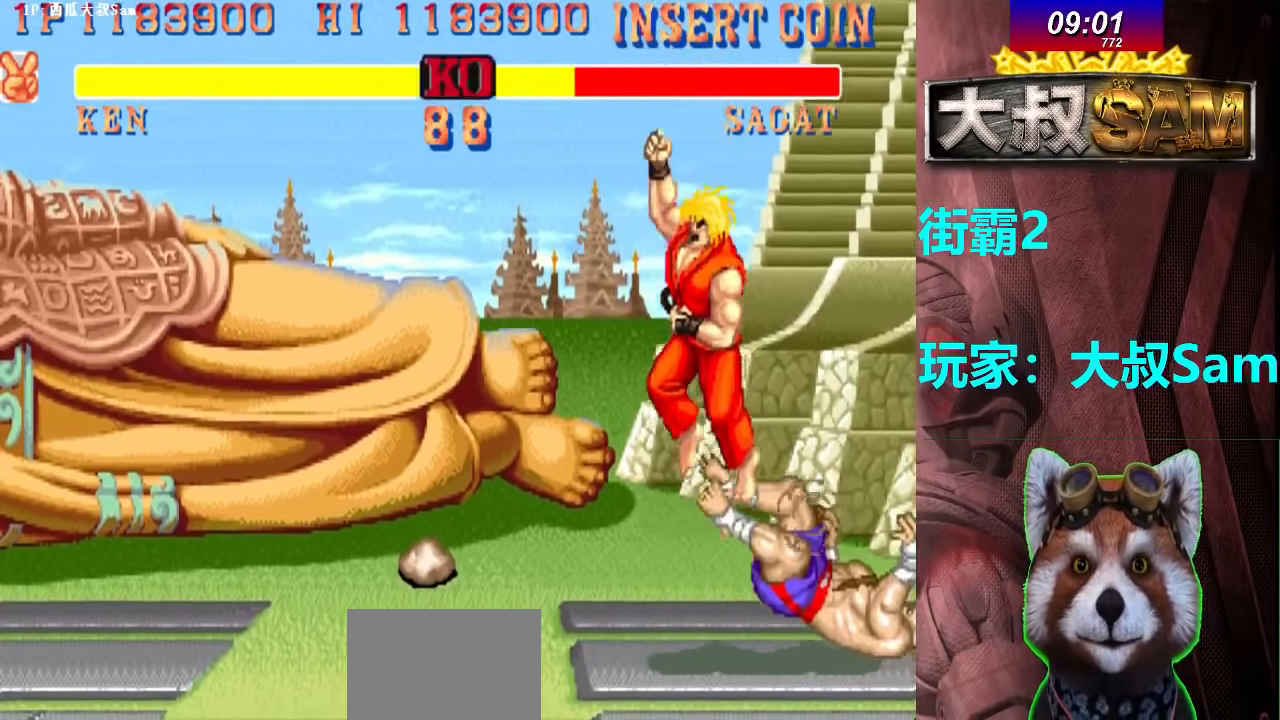
{"buttons": [], "left_stick": "center", "events": [[33, "F", "down"], [500, "F", "up"], [500, "left_stick", "center"]]}
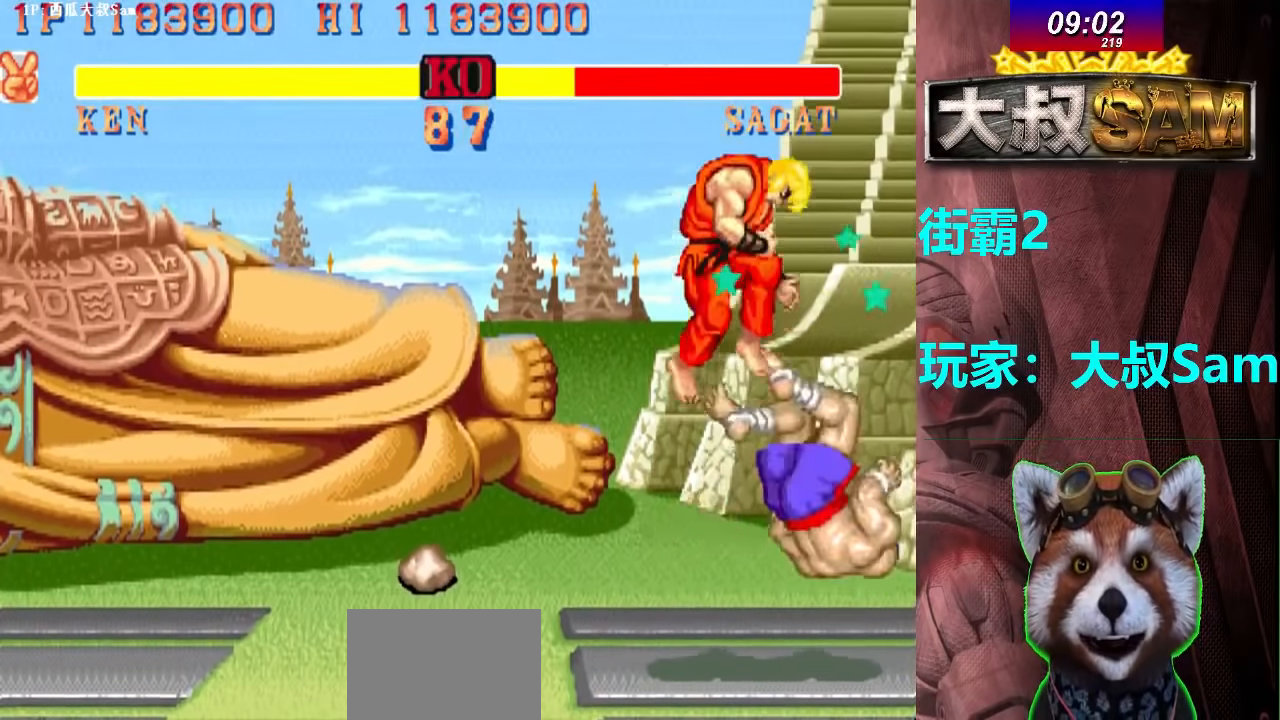
{"buttons": ["C"], "left_stick": "center", "events": [[300, "C", "down"]]}
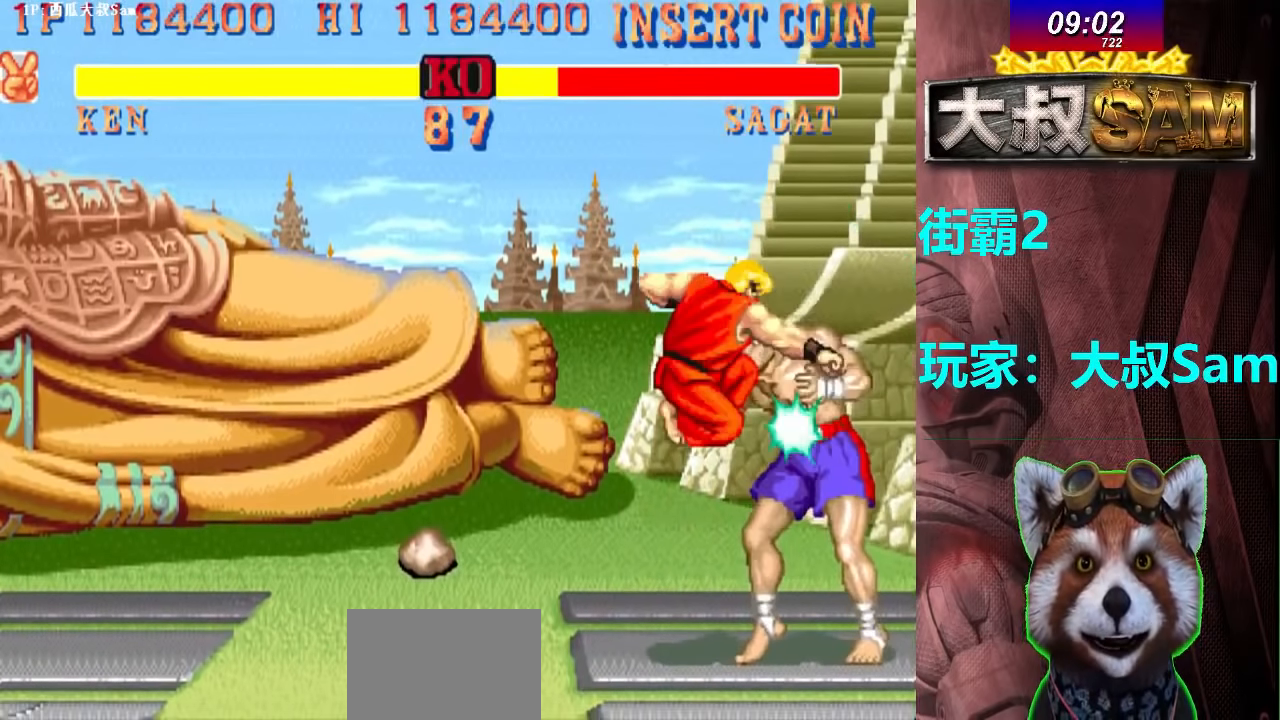
{"buttons": [], "left_stick": "center", "events": [[33, "C", "up"], [200, "C", "down"], [233, "left_stick", "right"], [283, "C", "up"], [316, "left_stick", "down"], [333, "C", "down"], [383, "C", "up"], [383, "F", "down"], [450, "C", "down"], [450, "F", "up"], [450, "left_stick", "center"], [500, "C", "up"]]}
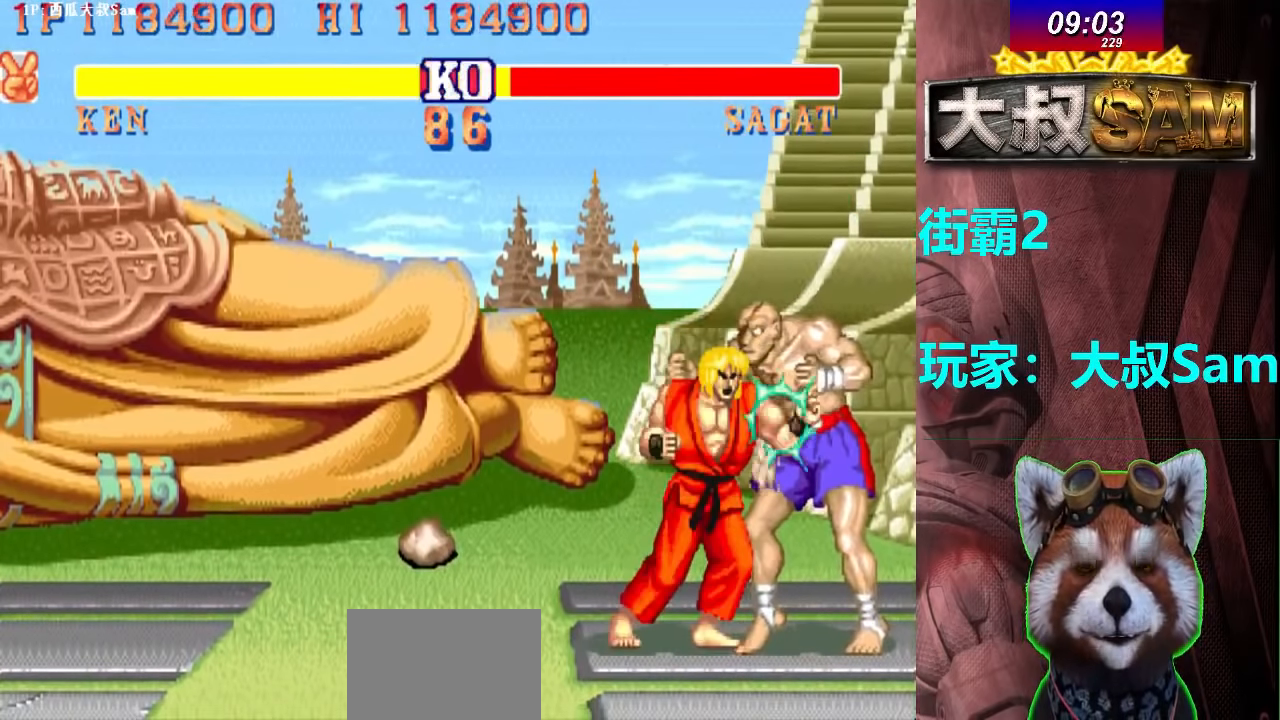
{"buttons": ["A"], "left_stick": "center", "events": [[50, "C", "down"], [116, "C", "up"], [183, "C", "down"], [250, "C", "up"], [450, "A", "down"]]}
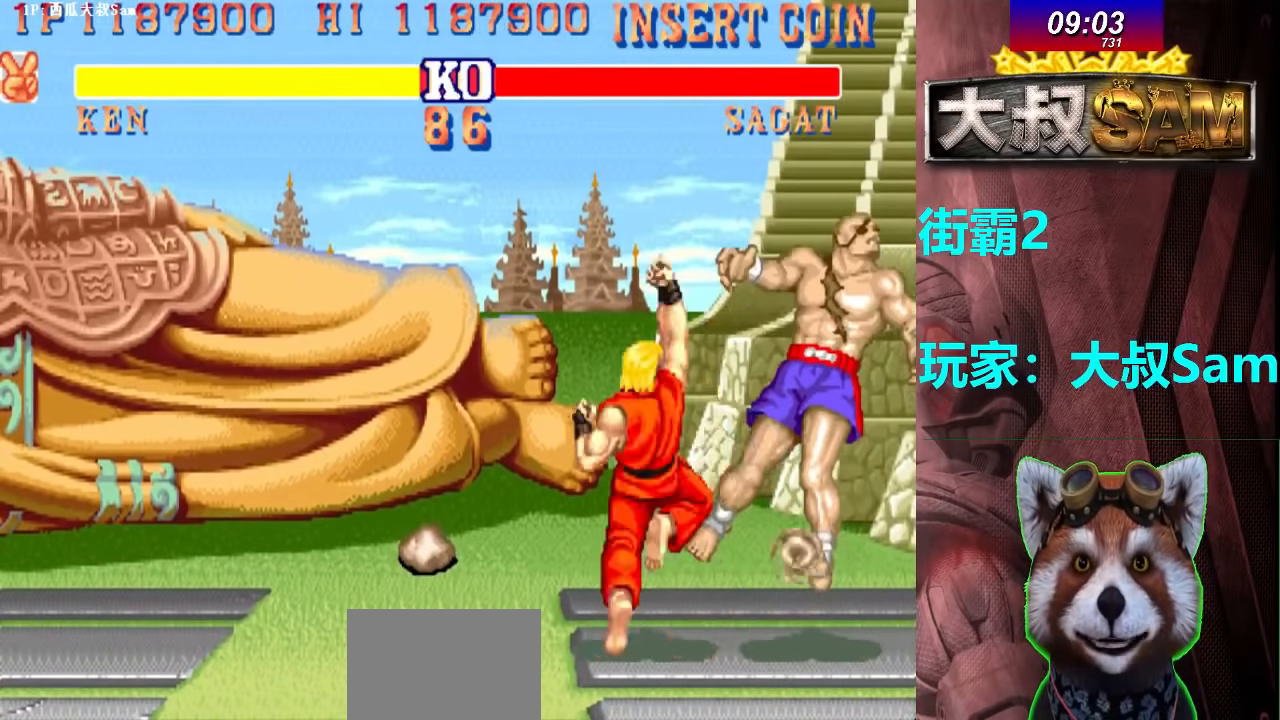
{"buttons": ["A"], "left_stick": "center", "events": []}
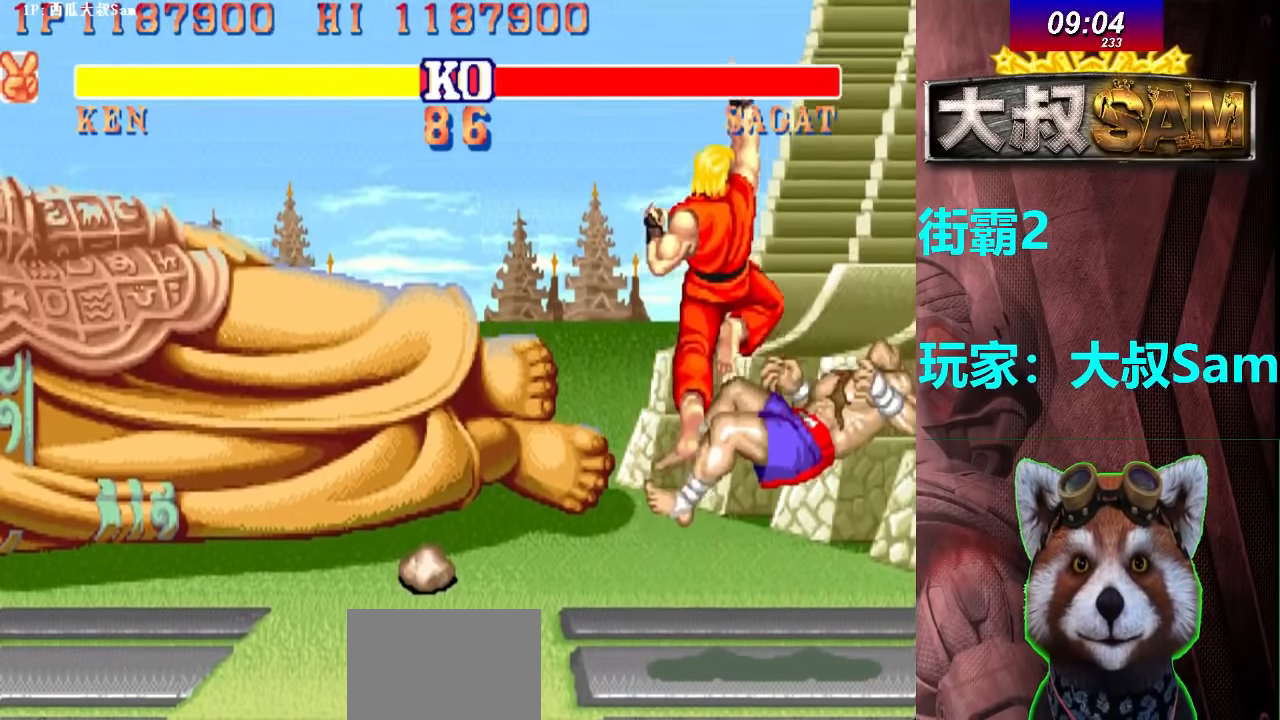
{"buttons": ["A"], "left_stick": "center", "events": []}
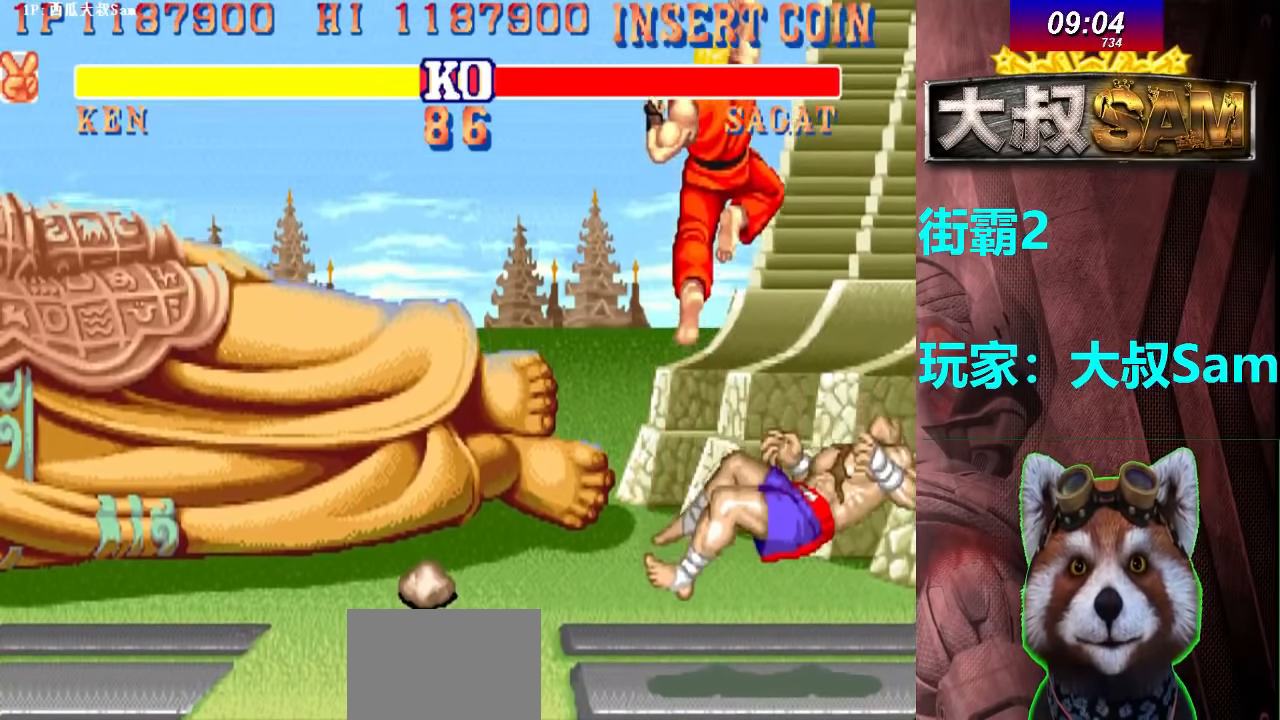
{"buttons": ["A"], "left_stick": "center", "events": []}
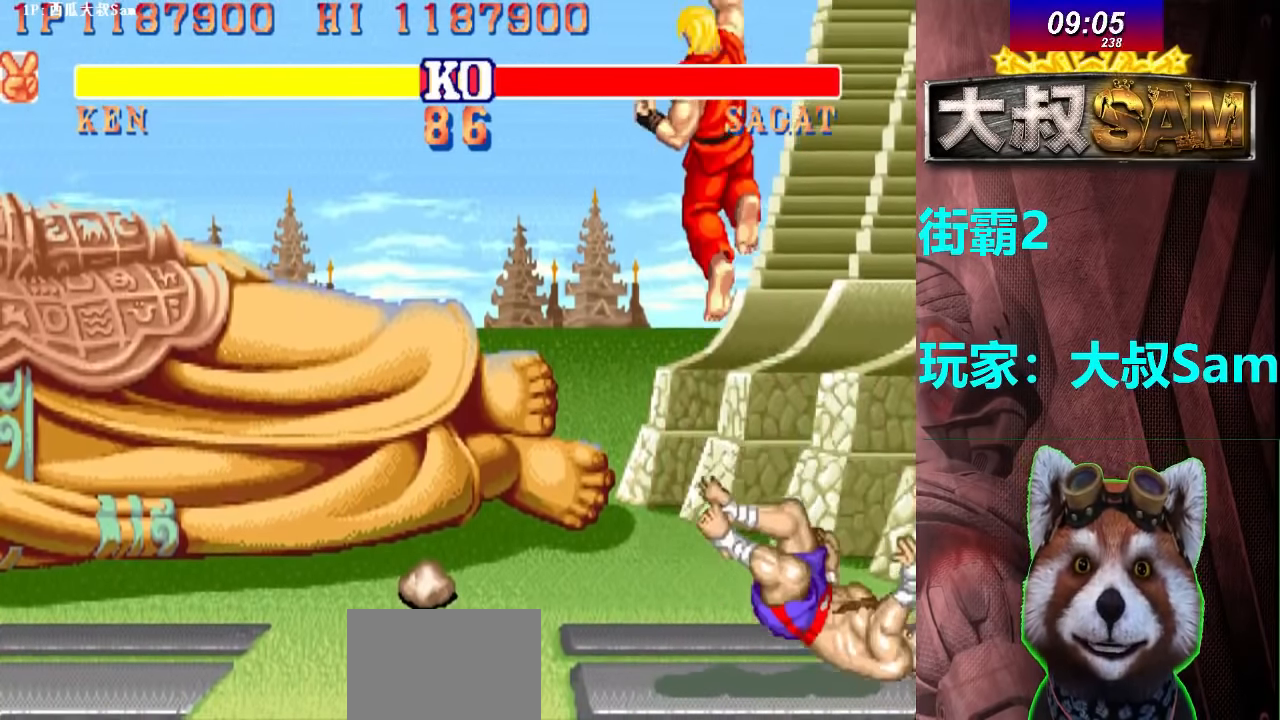
{"buttons": ["A"], "left_stick": "center", "events": []}
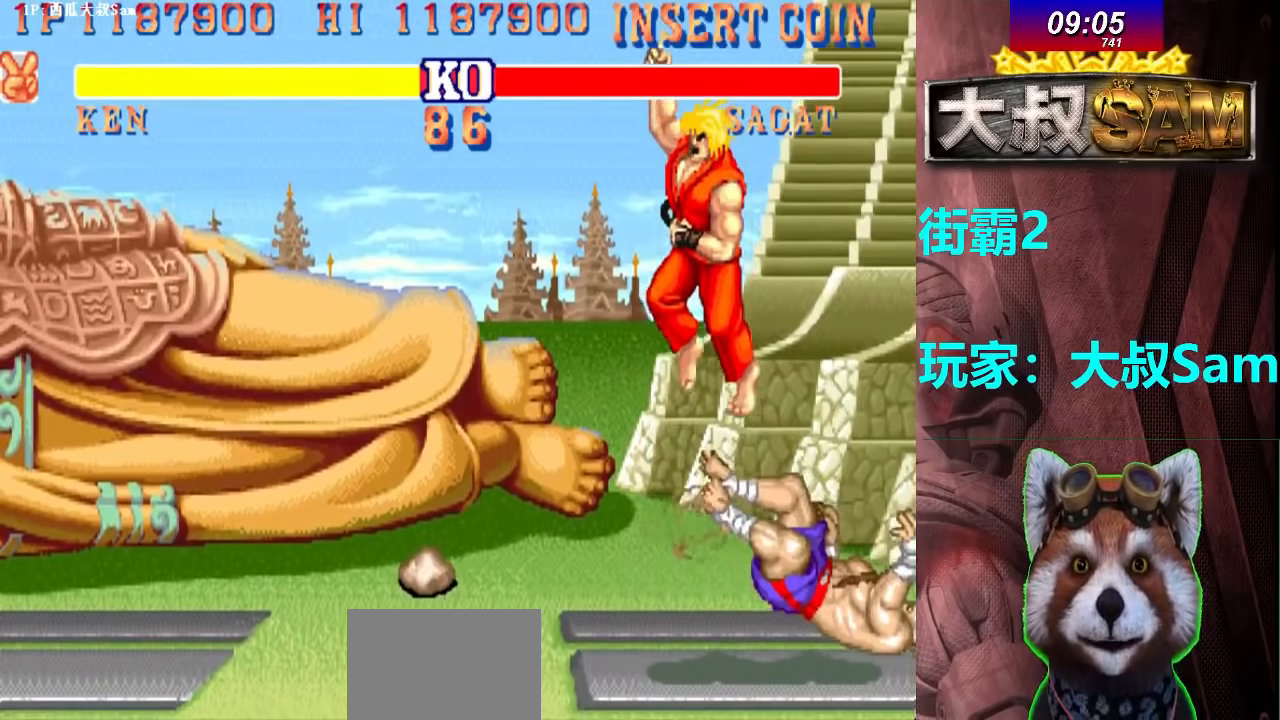
{"buttons": ["A"], "left_stick": "center", "events": []}
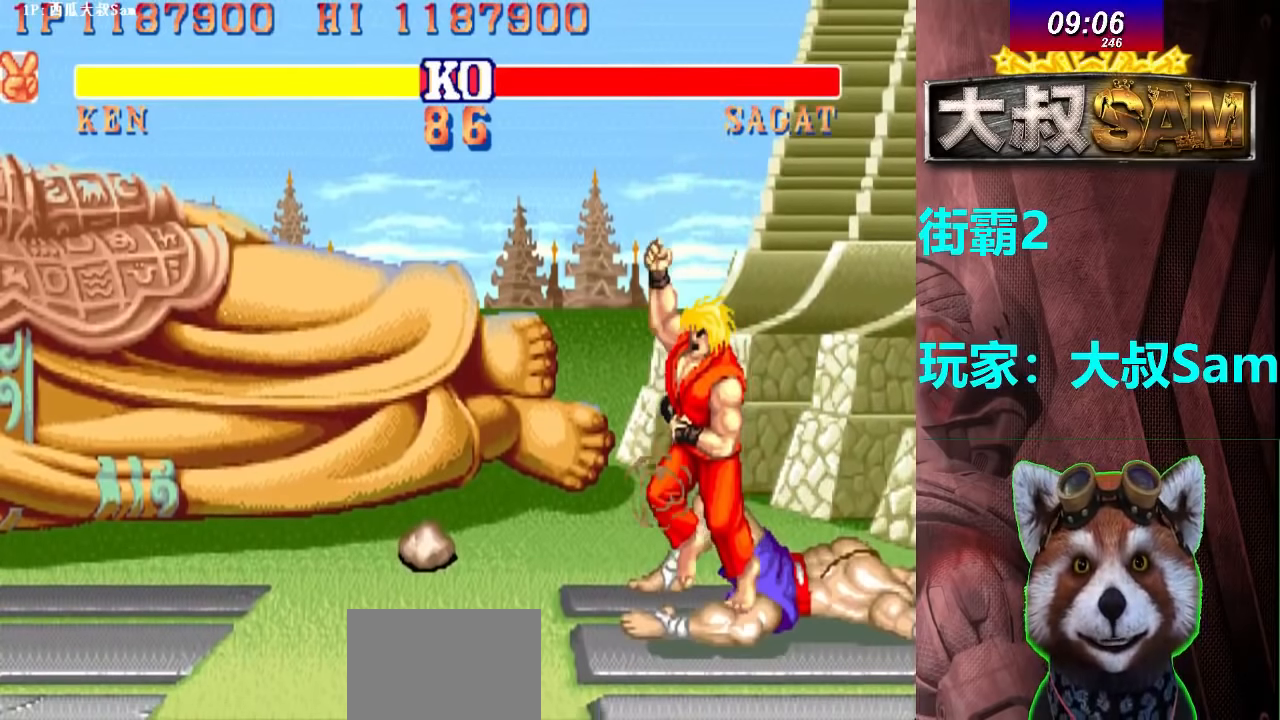
{"buttons": ["A"], "left_stick": "center", "events": []}
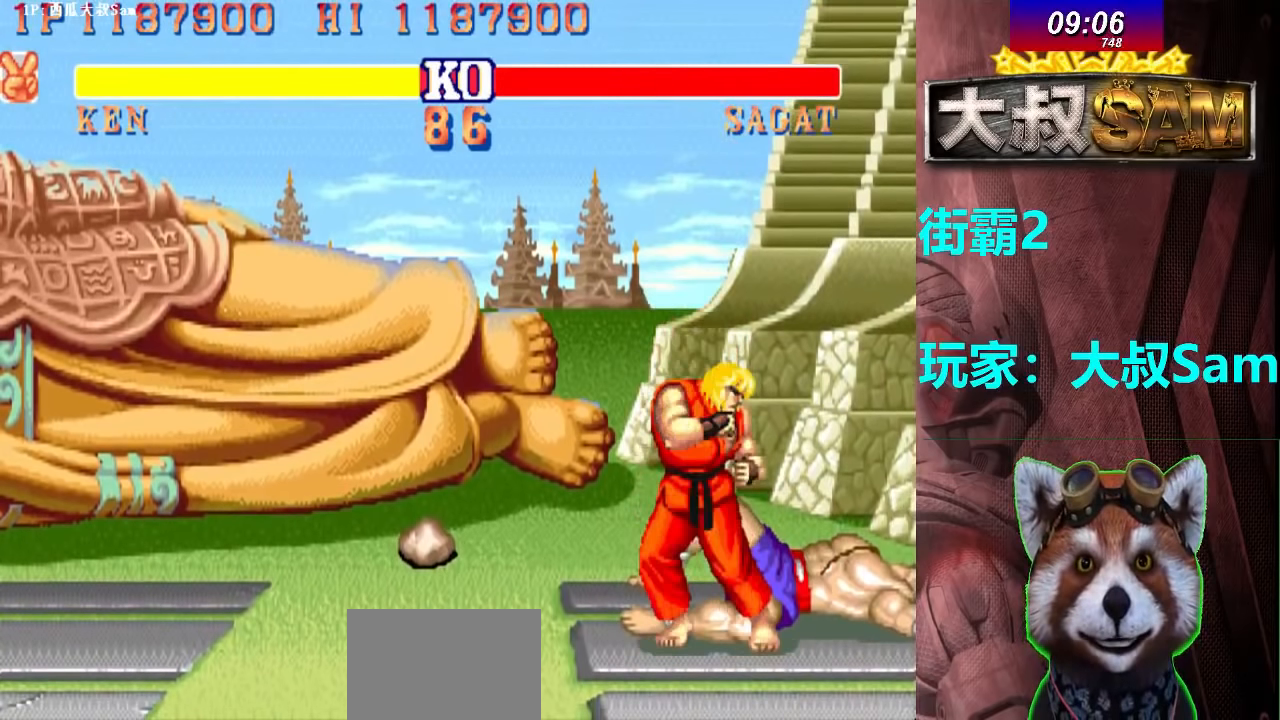
{"buttons": ["A"], "left_stick": "center", "events": []}
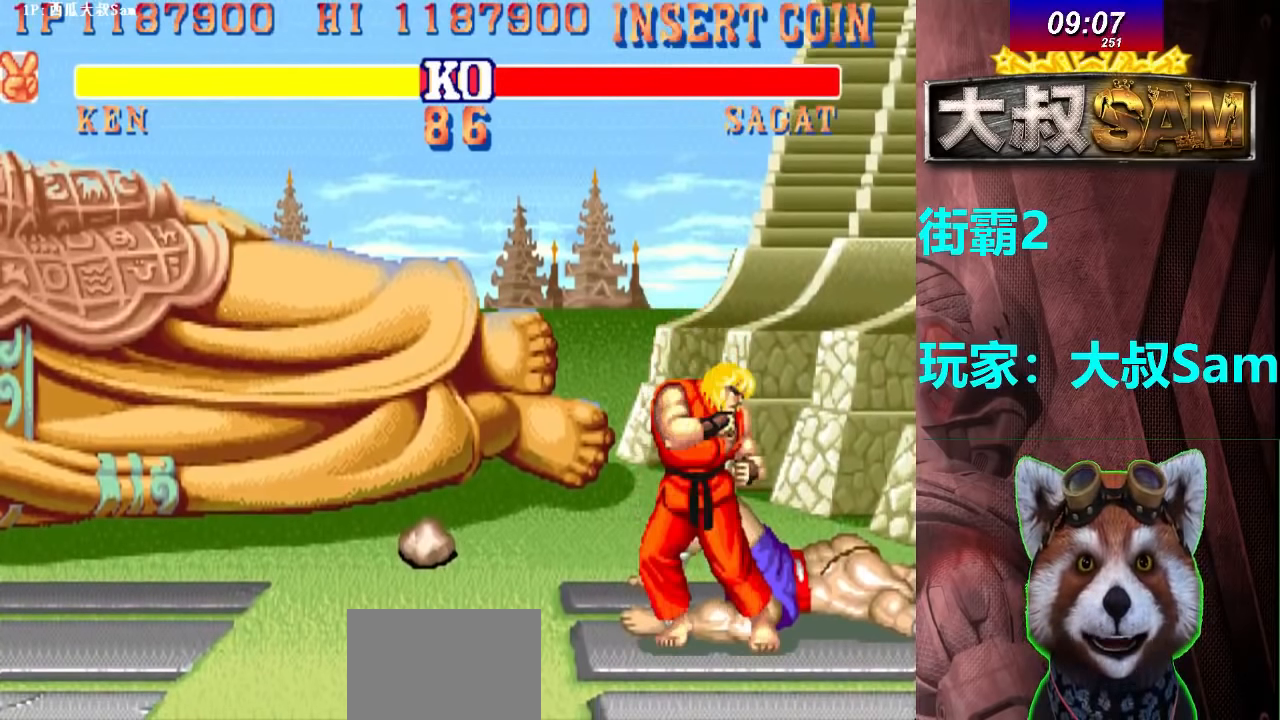
{"buttons": ["A"], "left_stick": "center", "events": []}
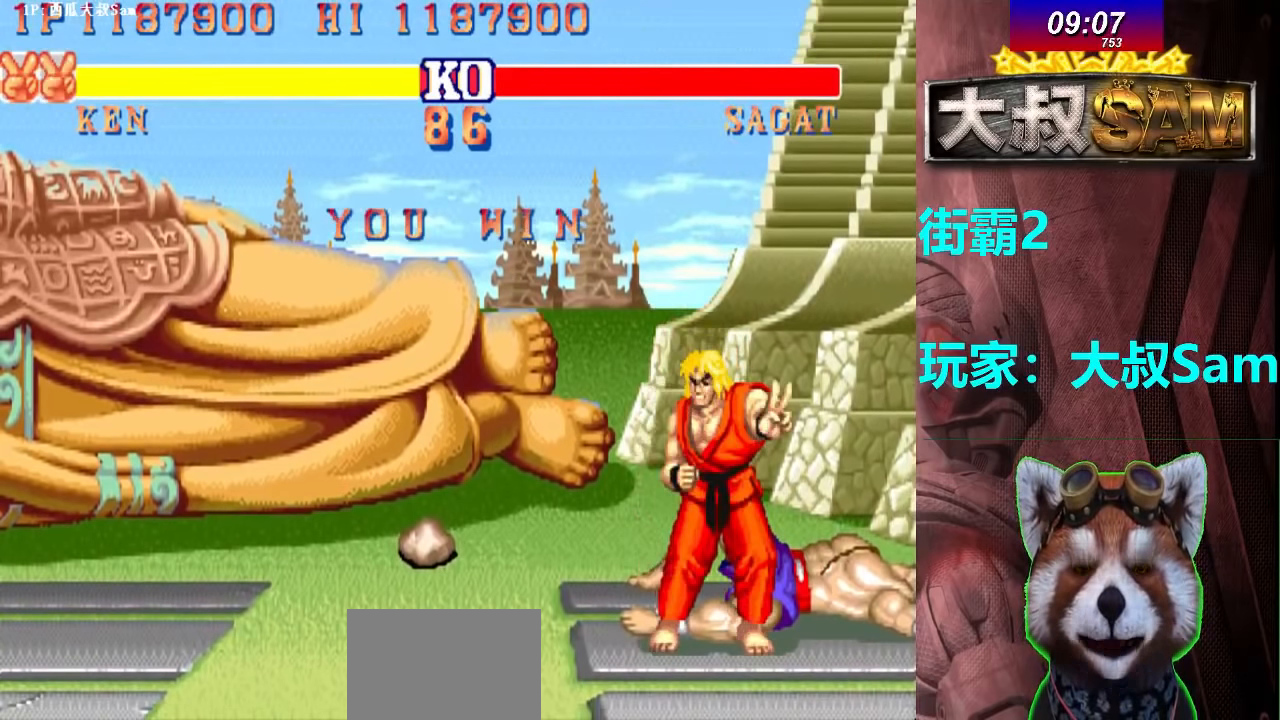
{"buttons": ["A"], "left_stick": "center", "events": []}
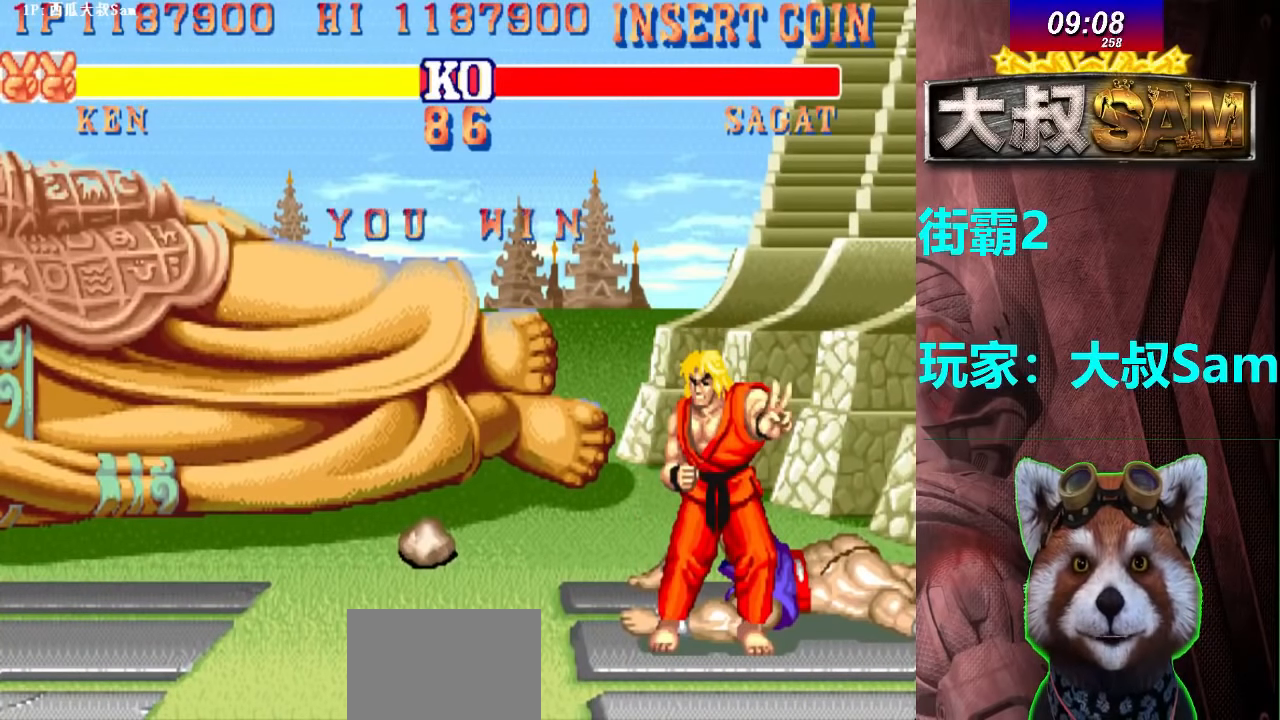
{"buttons": ["A"], "left_stick": "center", "events": []}
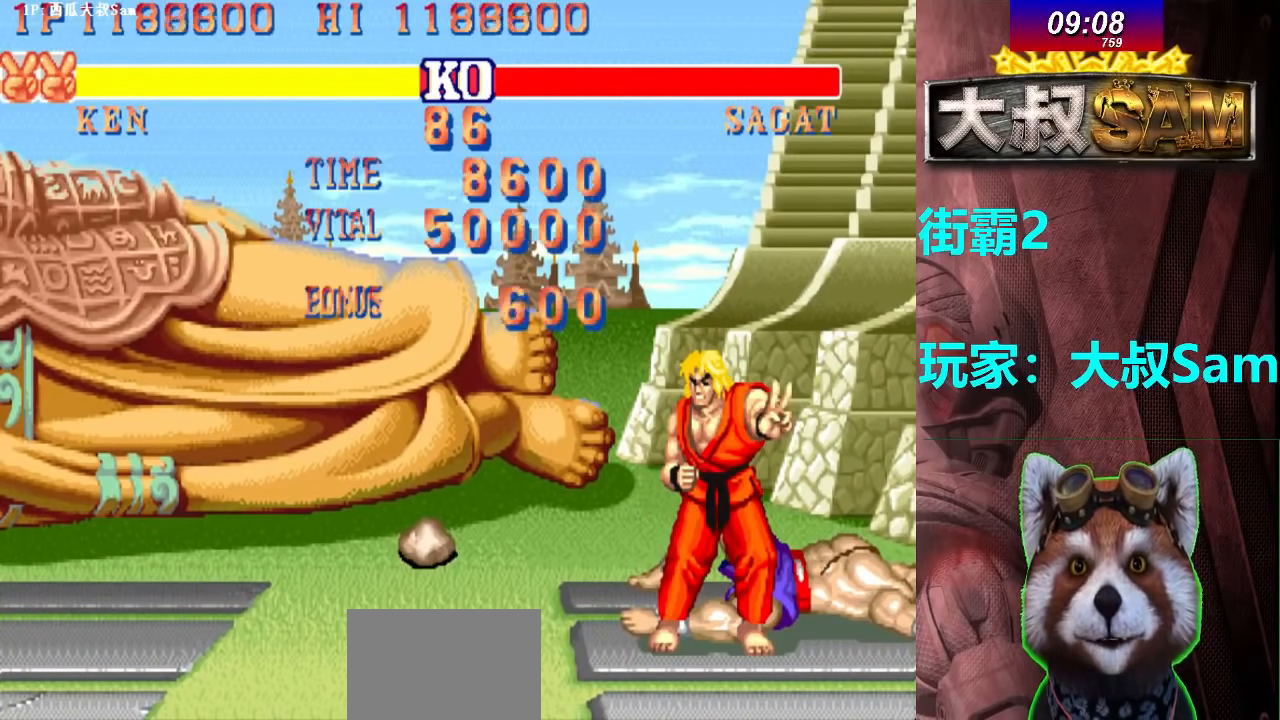
{"buttons": ["A"], "left_stick": "center", "events": []}
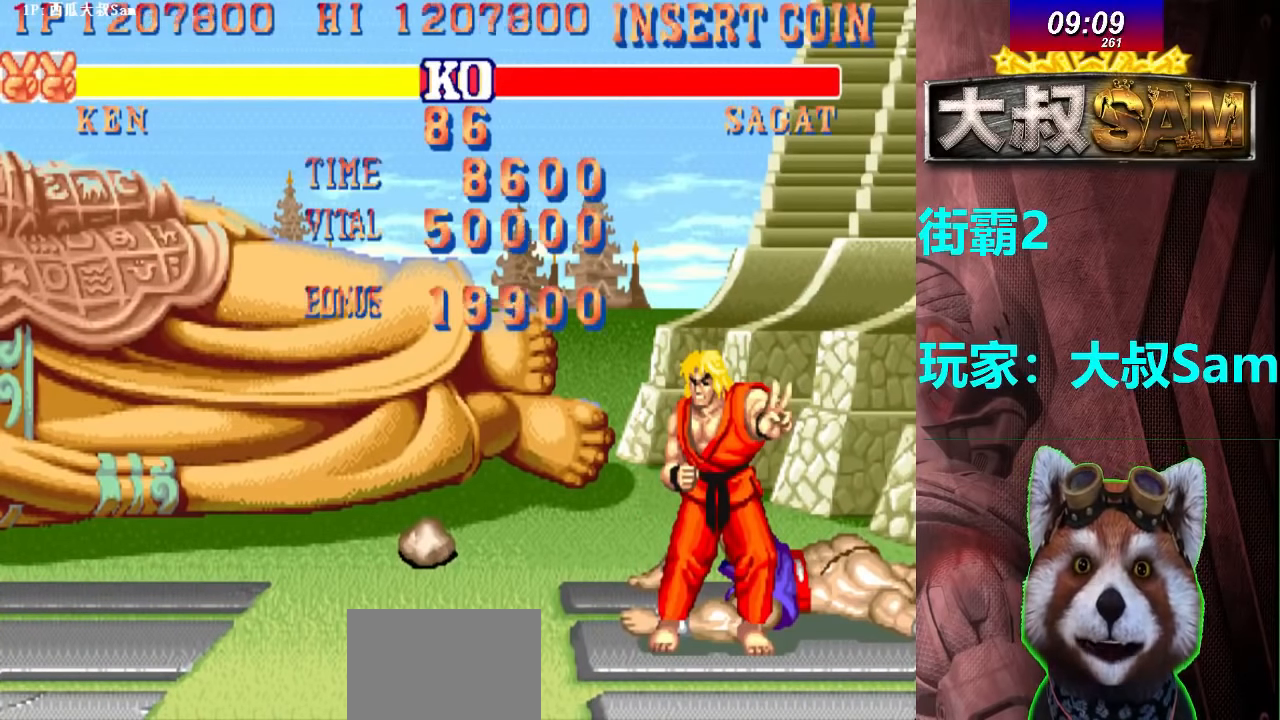
{"buttons": ["A"], "left_stick": "center", "events": []}
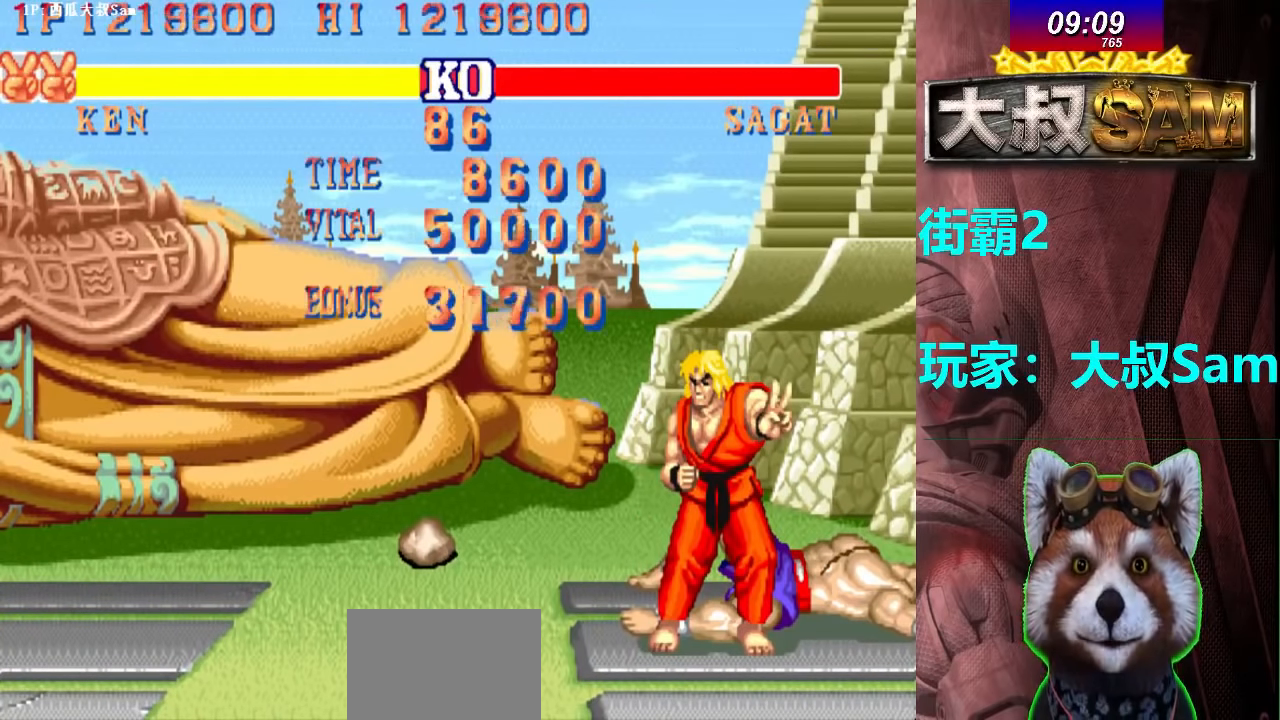
{"buttons": ["A"], "left_stick": "center", "events": []}
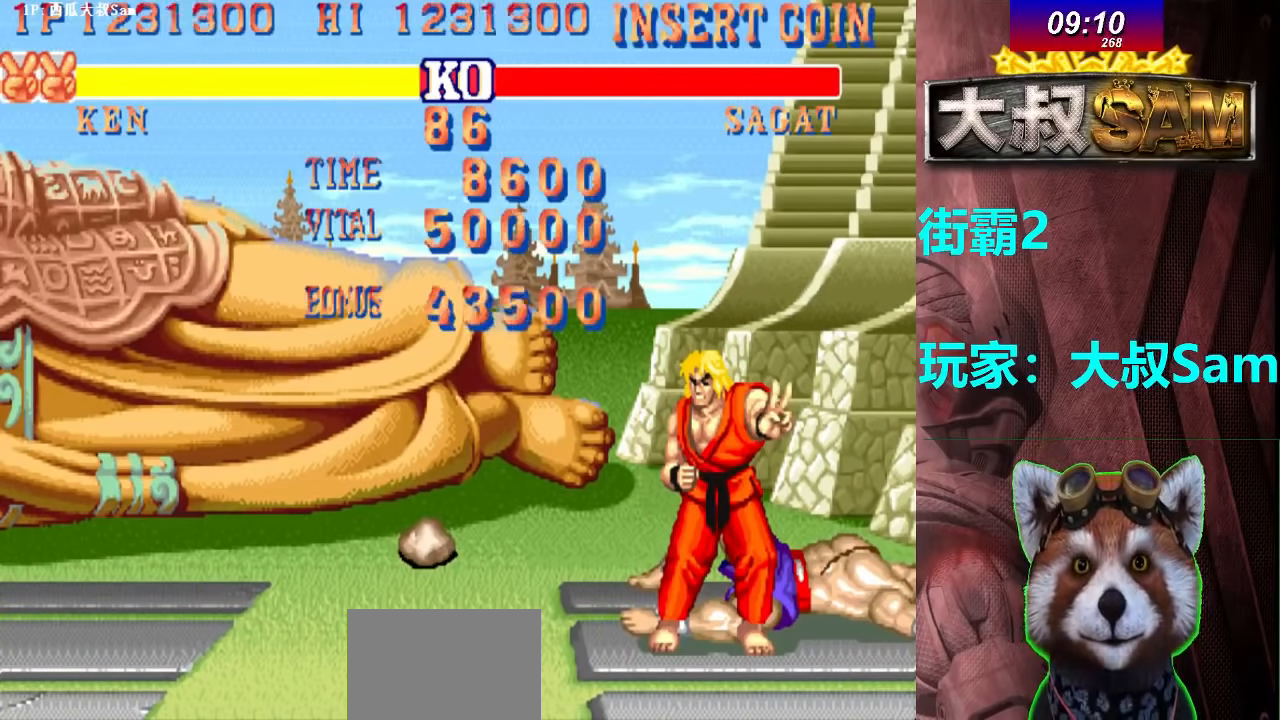
{"buttons": ["A"], "left_stick": "center", "events": []}
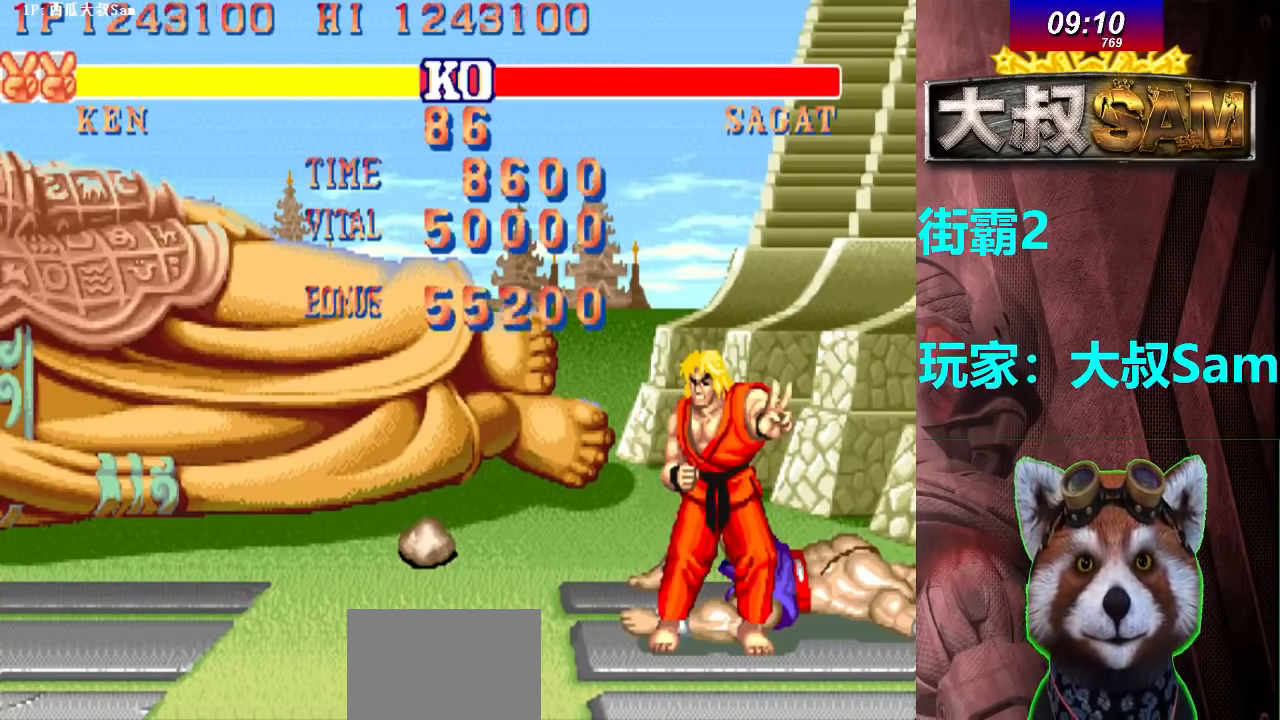
{"buttons": ["A"], "left_stick": "center", "events": []}
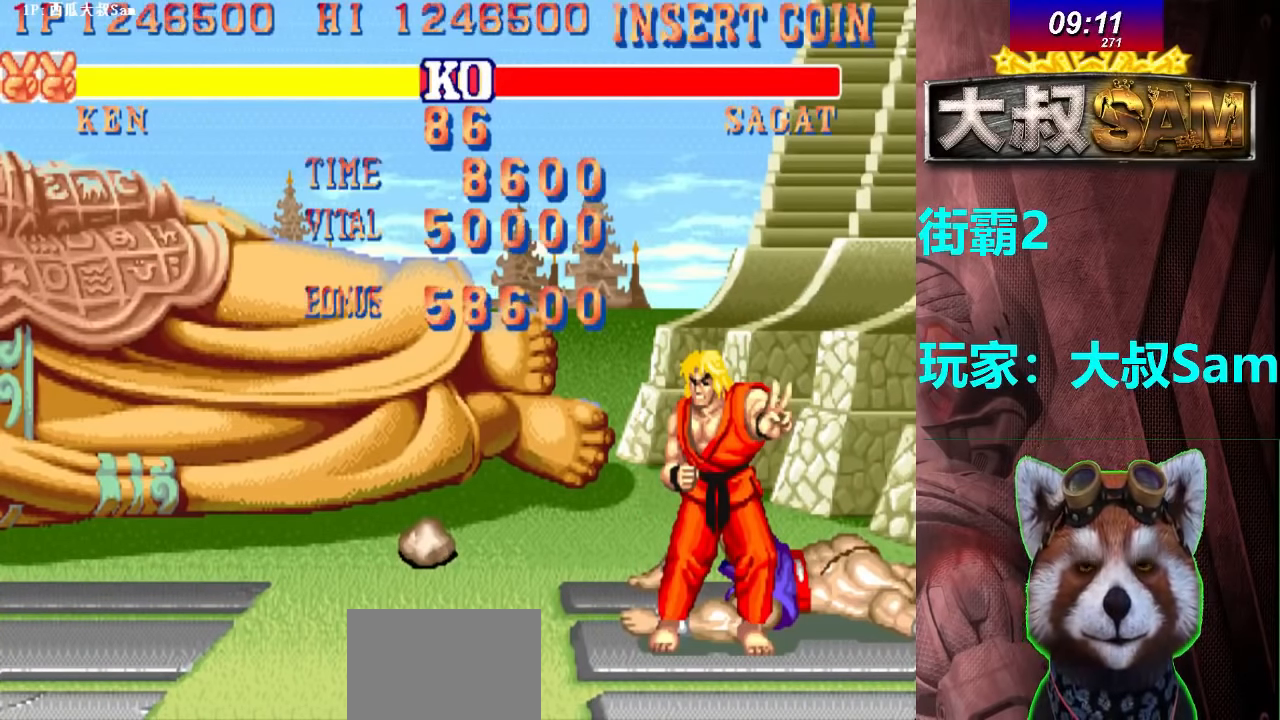
{"buttons": ["A"], "left_stick": "center", "events": []}